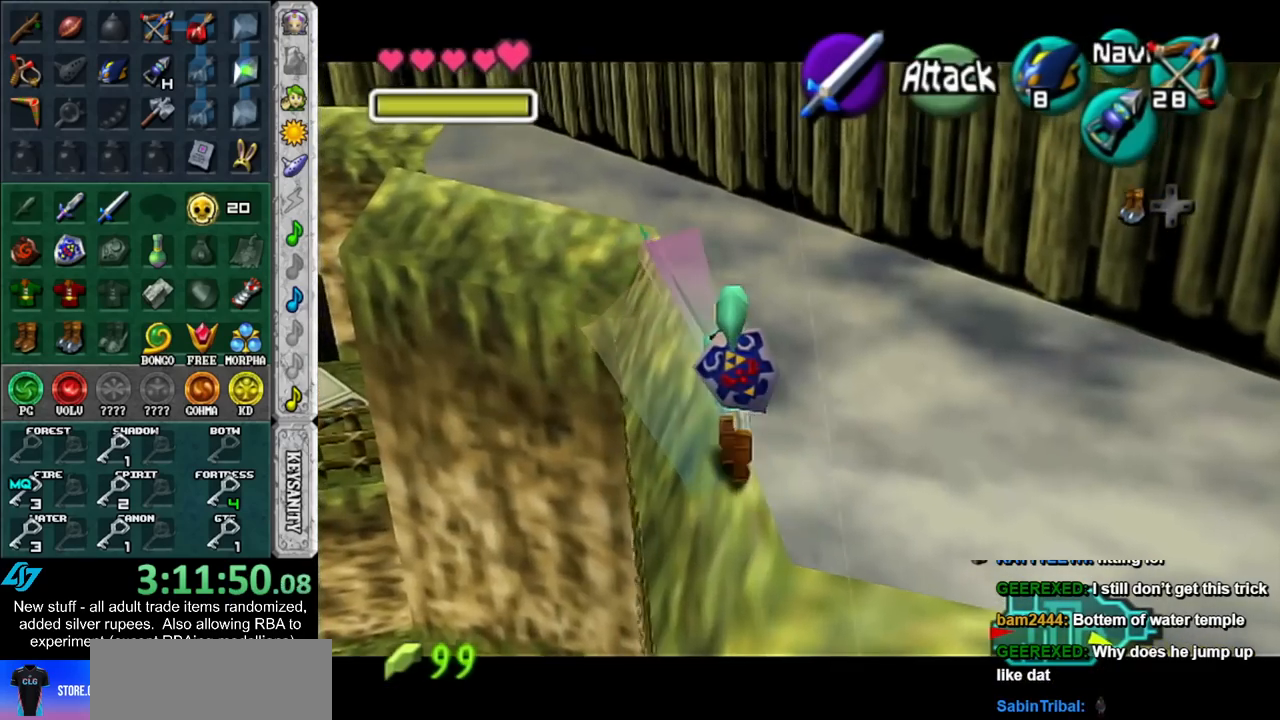
Gameplay with a controller (Nintendo layout); each line is a JSON object with the inputs held at the frame after it. "events" lists button and stick changes between this image and that frame as [ms after this image, input, new state], when the widget could be followed in between. Not read: L3 R3.
{"buttons": ["L1"], "left_stick": "up", "right_stick": "center", "events": [[233, "A", "down"], [367, "A", "up"], [400, "L1", "down"]]}
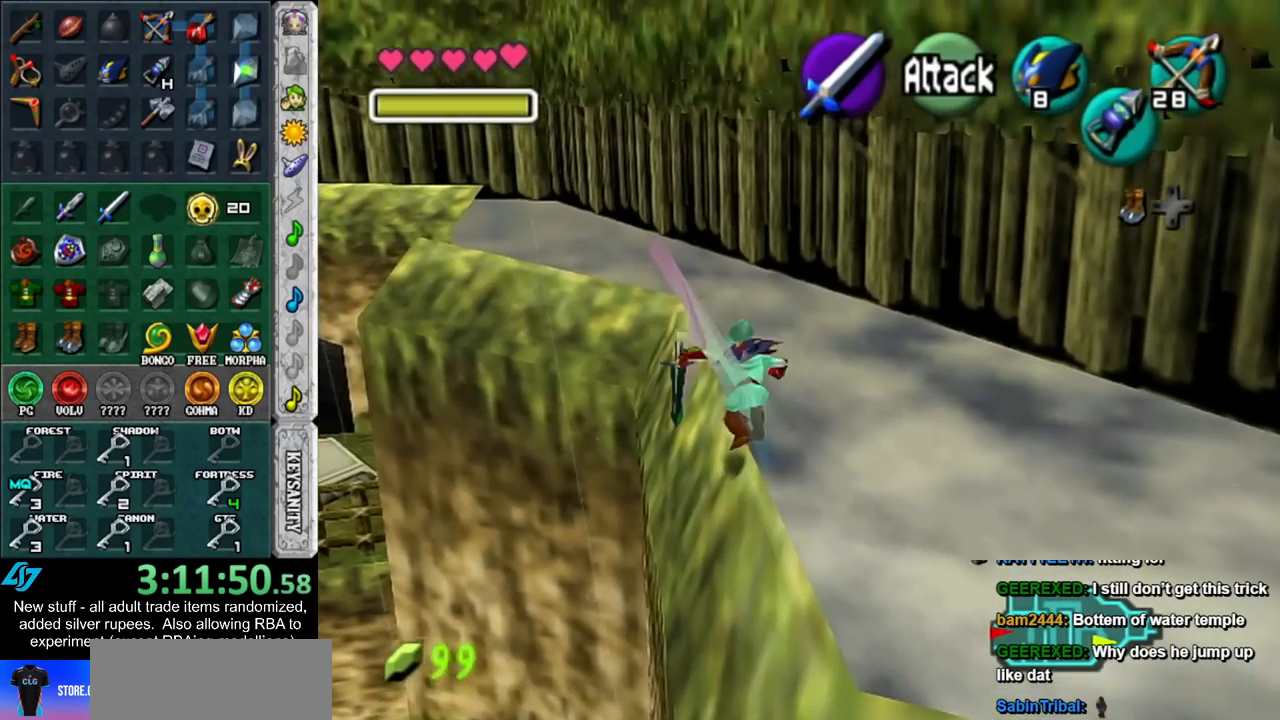
{"buttons": [], "left_stick": "up", "right_stick": "center", "events": [[133, "L1", "up"]]}
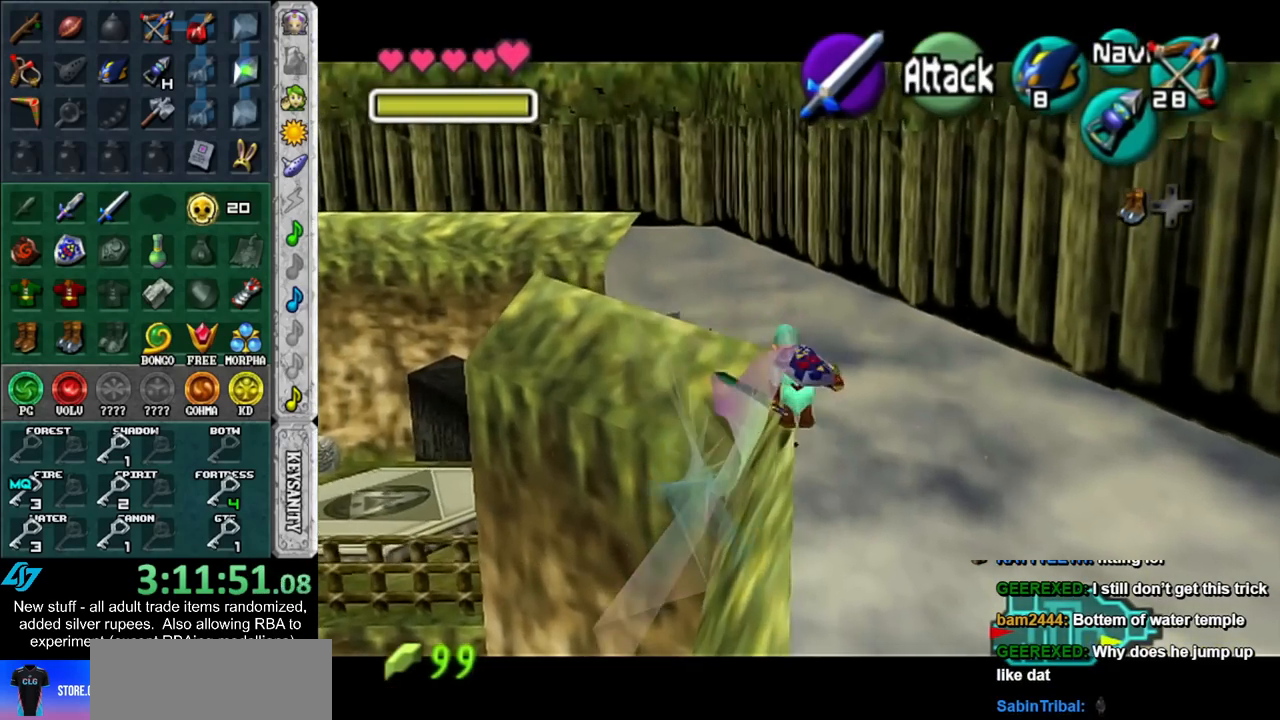
{"buttons": [], "left_stick": "up", "right_stick": "center", "events": []}
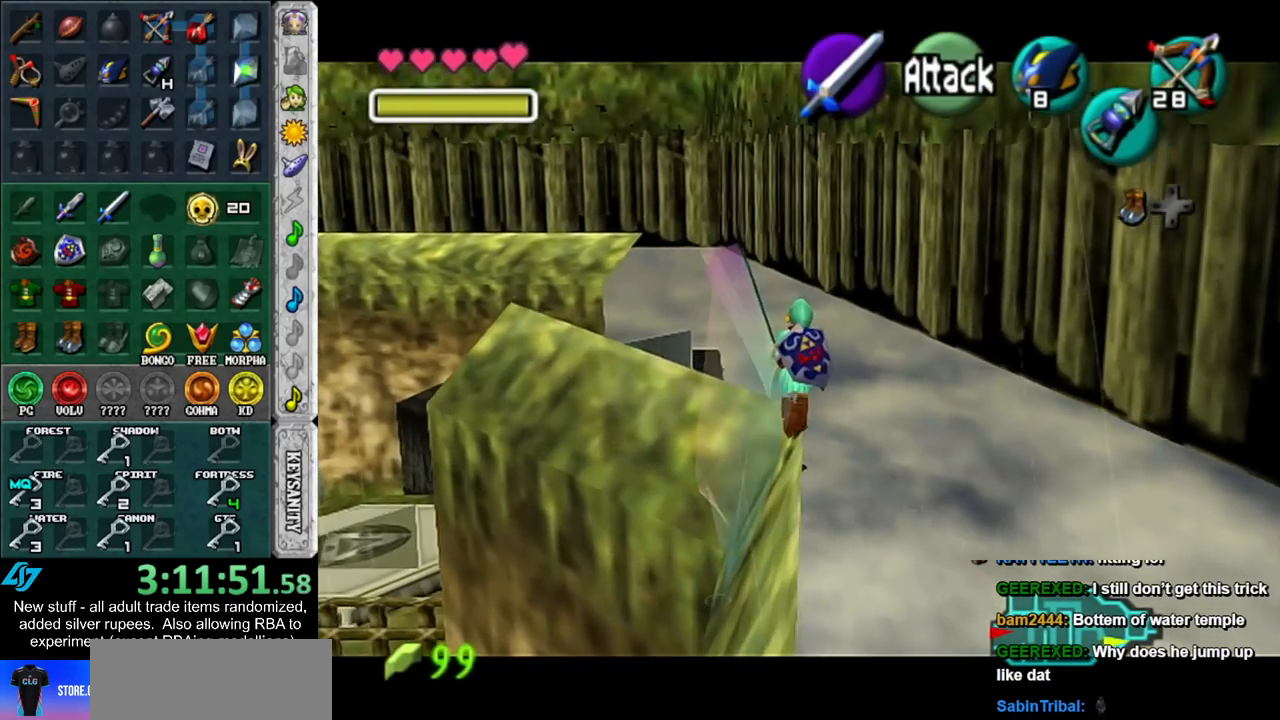
{"buttons": [], "left_stick": "up", "right_stick": "center", "events": [[83, "left_stick", "up-left"], [200, "L1", "down"], [233, "left_stick", "center"], [383, "L1", "up"], [450, "left_stick", "up"]]}
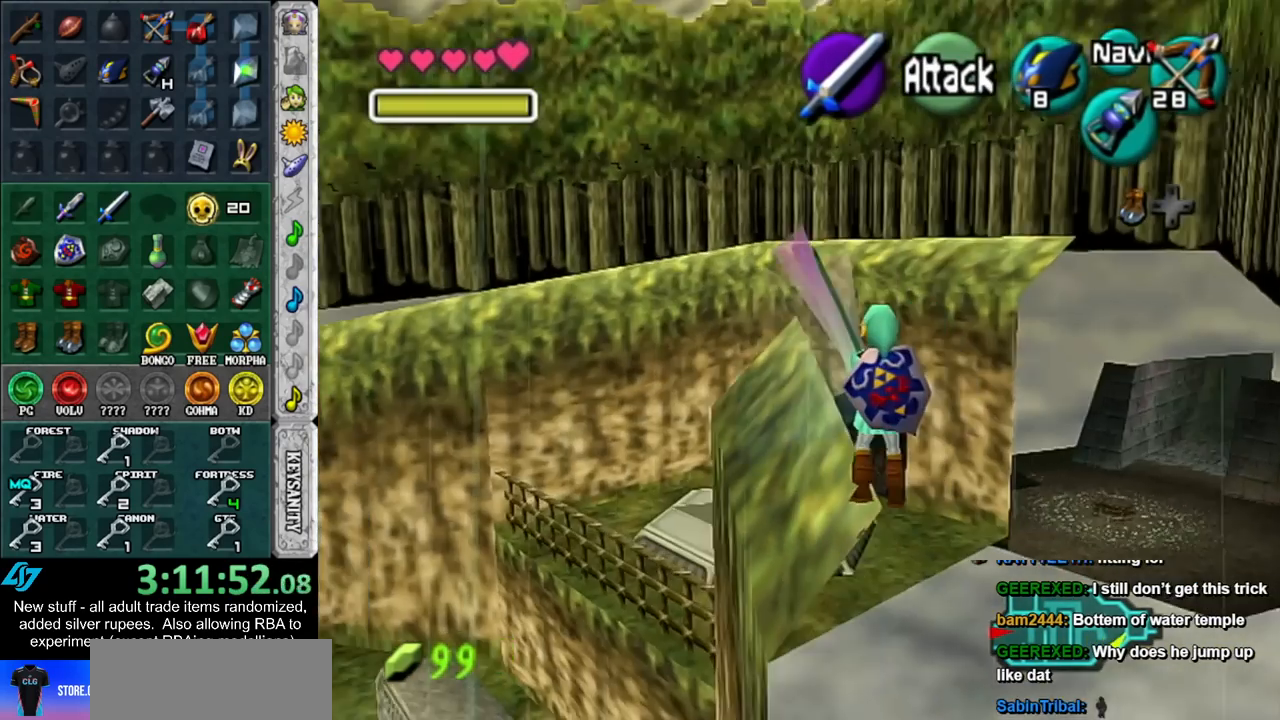
{"buttons": ["A"], "left_stick": "up", "right_stick": "center", "events": [[367, "A", "down"]]}
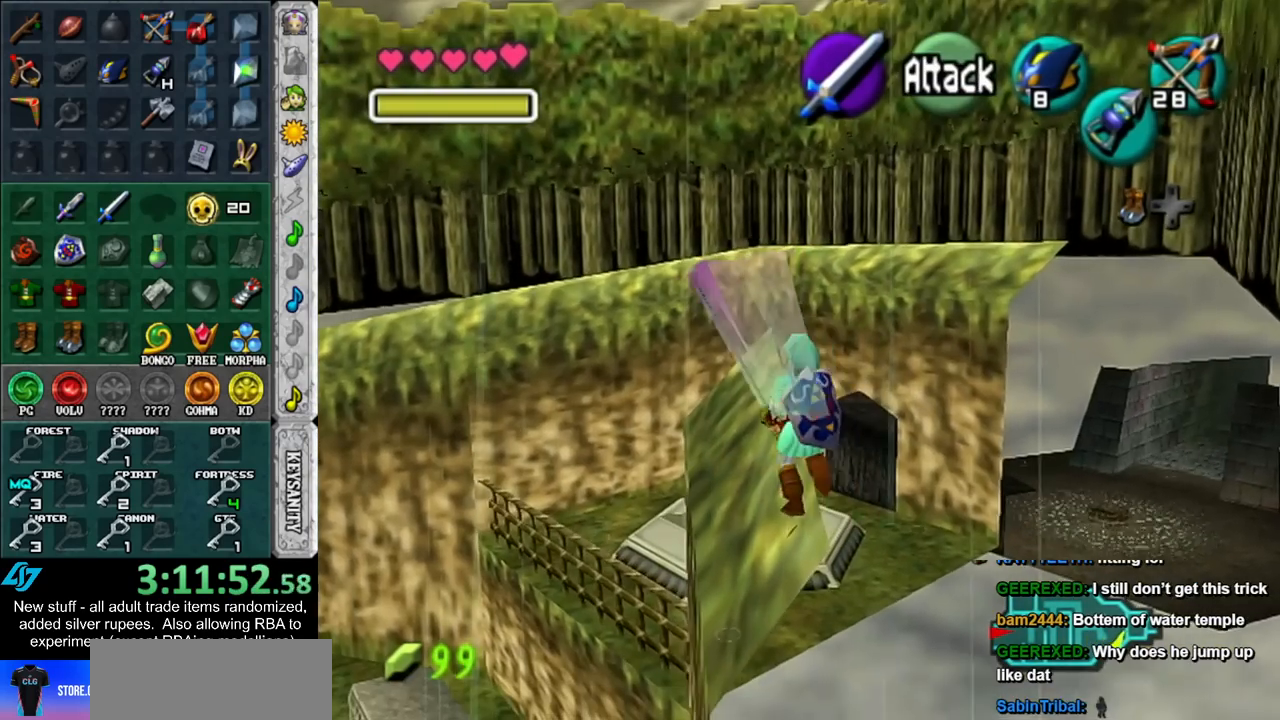
{"buttons": [], "left_stick": "up", "right_stick": "center", "events": [[17, "A", "up"]]}
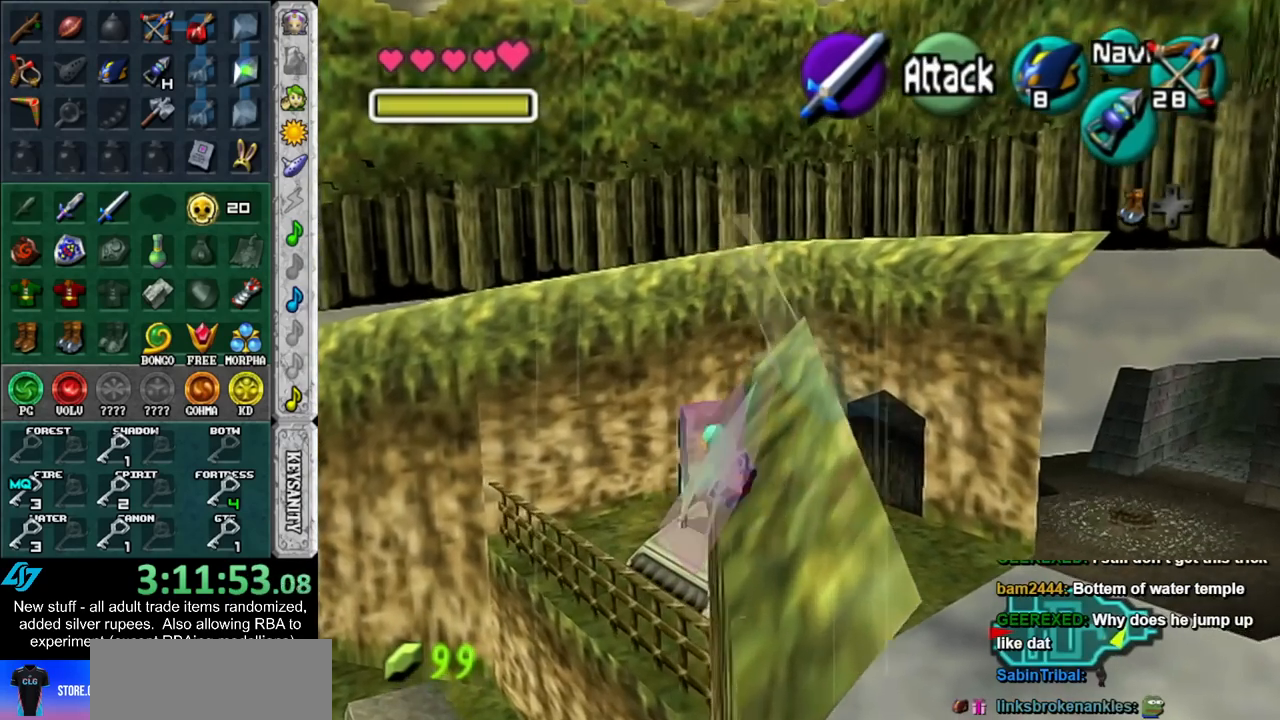
{"buttons": [], "left_stick": "up-right", "right_stick": "center", "events": [[17, "left_stick", "up-right"], [167, "left_stick", "up"], [417, "left_stick", "up-right"]]}
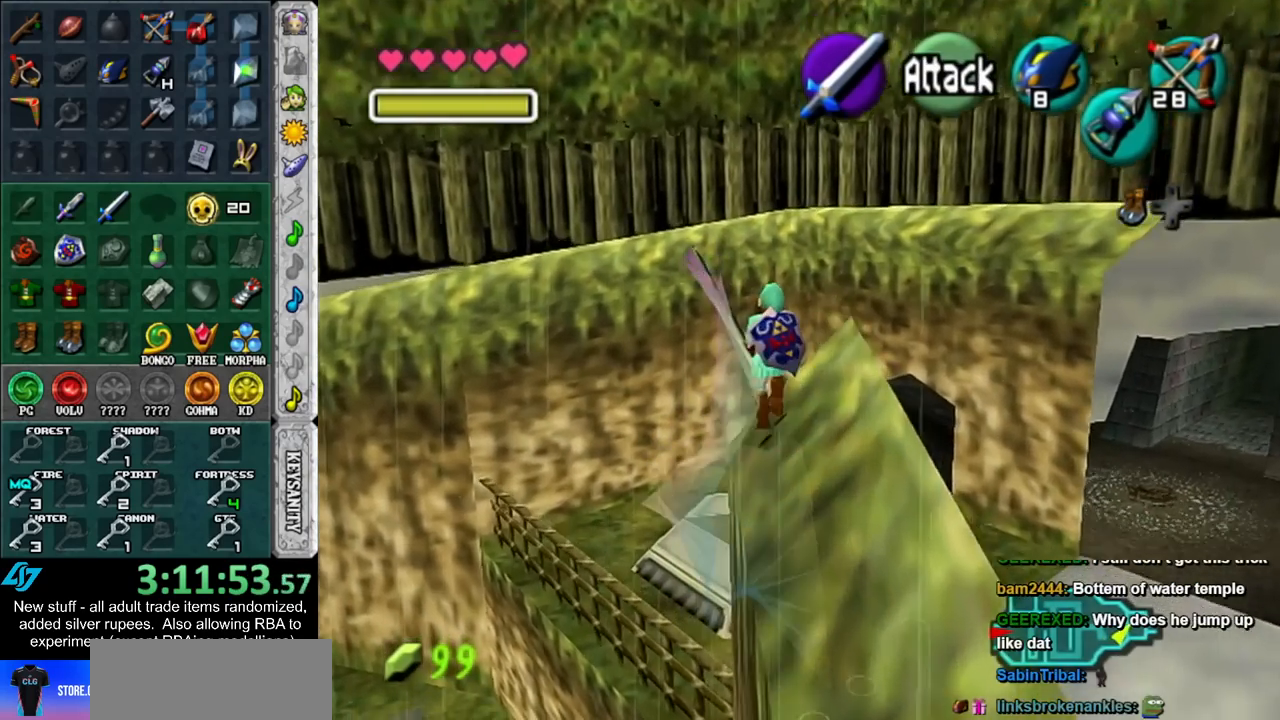
{"buttons": ["L1"], "left_stick": "up", "right_stick": "center", "events": [[167, "A", "down"], [300, "A", "up"], [300, "L1", "down"], [483, "left_stick", "up"]]}
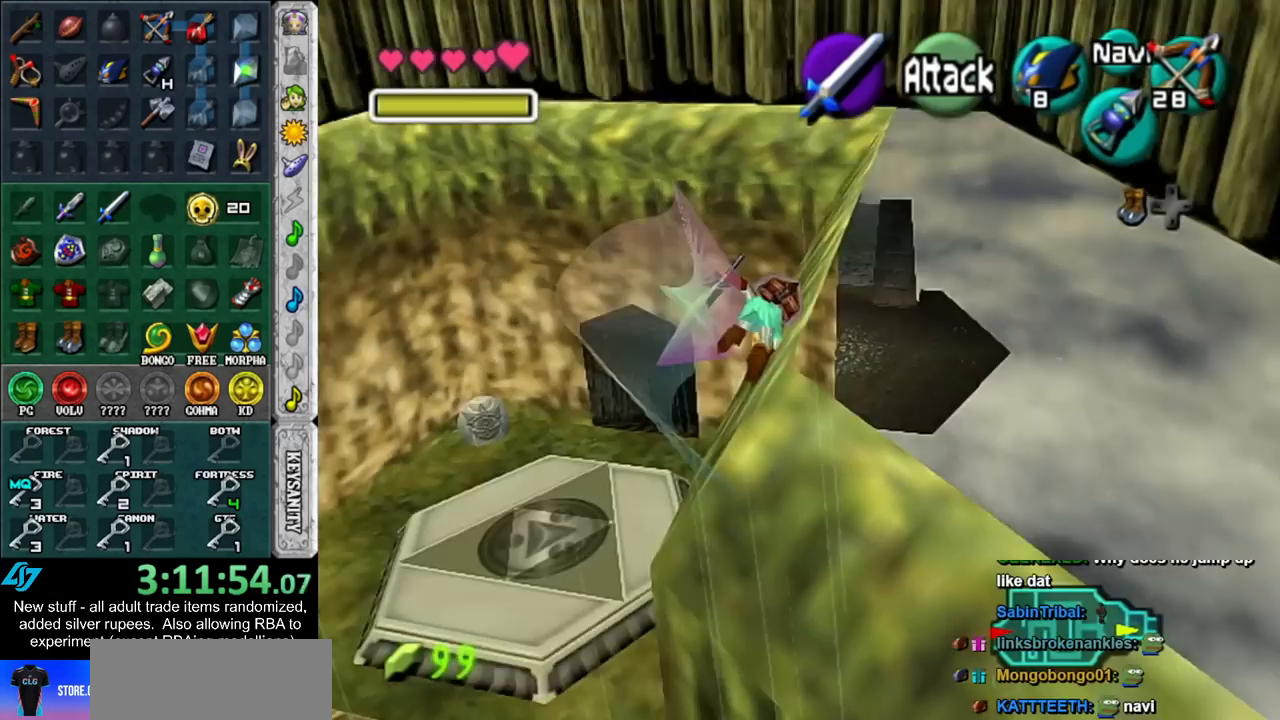
{"buttons": [], "left_stick": "up", "right_stick": "center", "events": [[17, "L1", "up"]]}
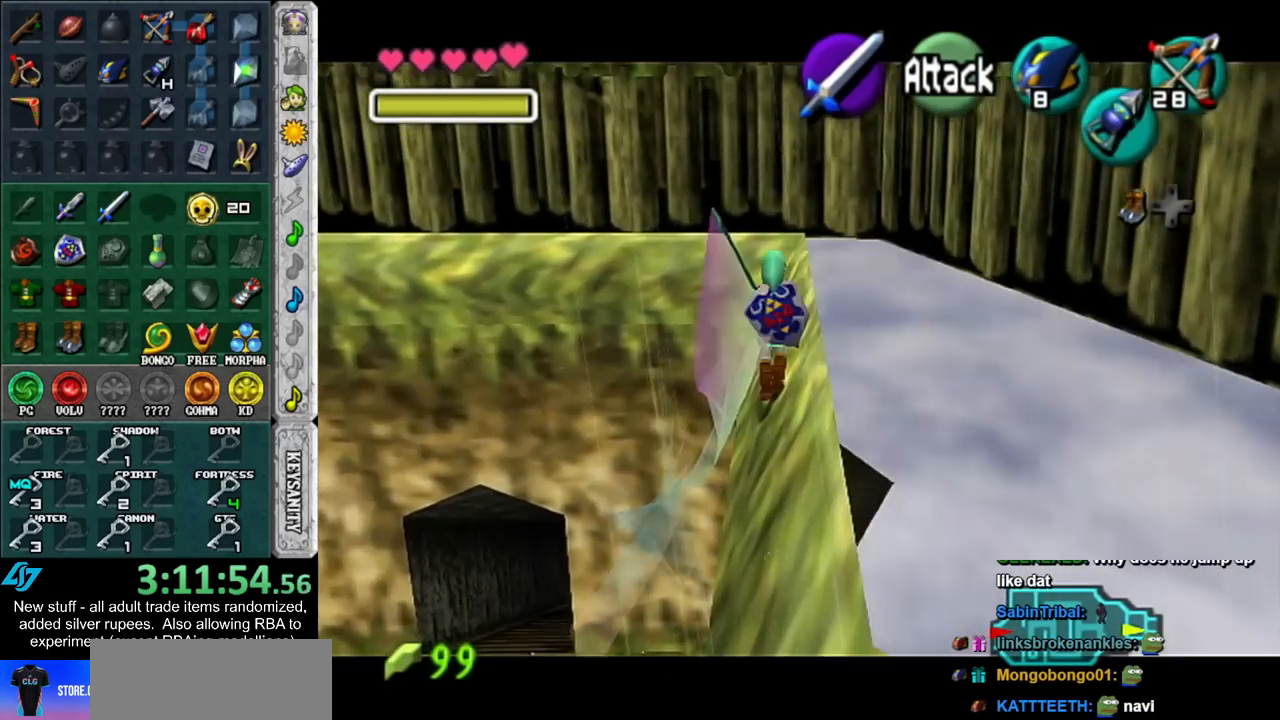
{"buttons": [], "left_stick": "up", "right_stick": "center", "events": [[83, "A", "down"], [233, "A", "up"]]}
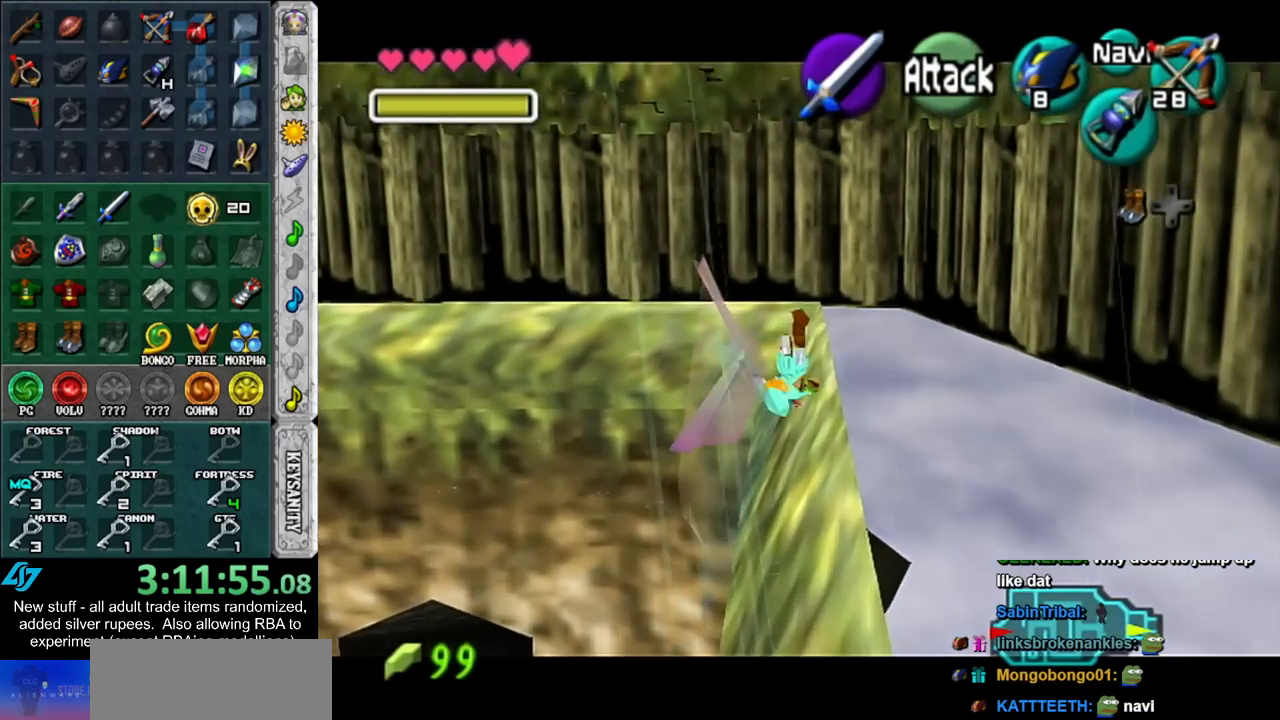
{"buttons": [], "left_stick": "left", "right_stick": "center", "events": [[300, "left_stick", "left"]]}
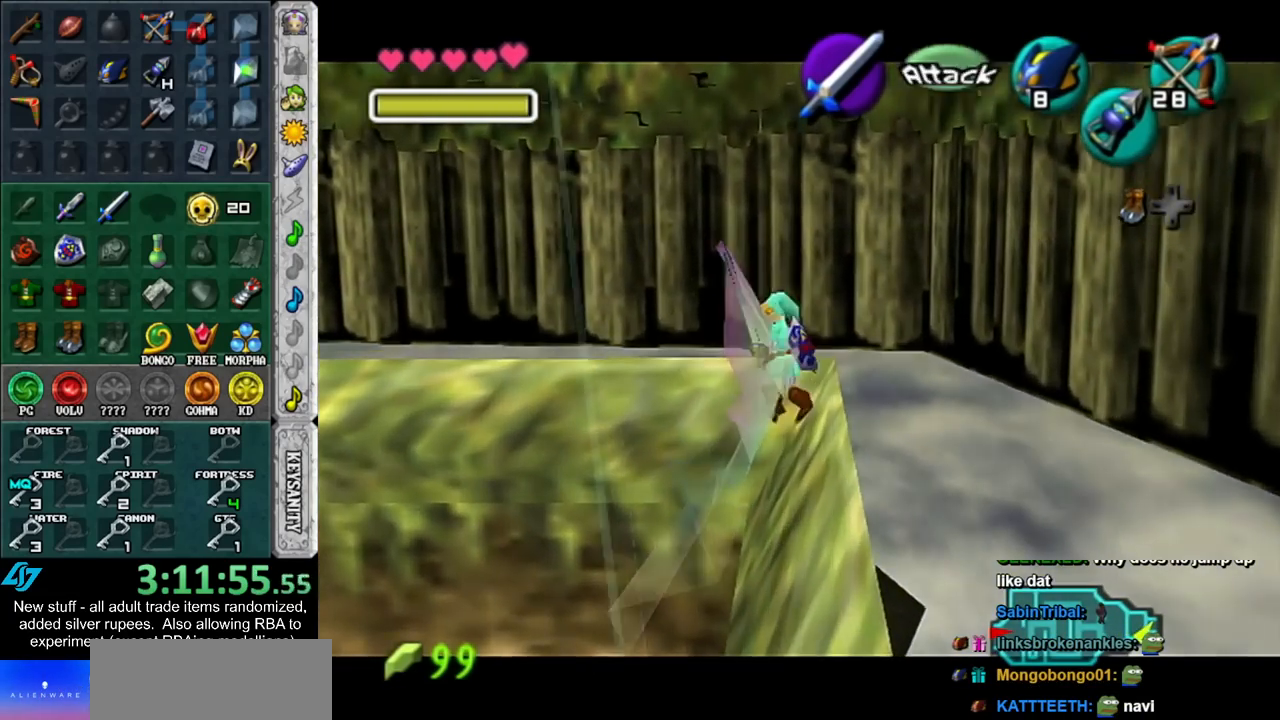
{"buttons": [], "left_stick": "left", "right_stick": "center", "events": []}
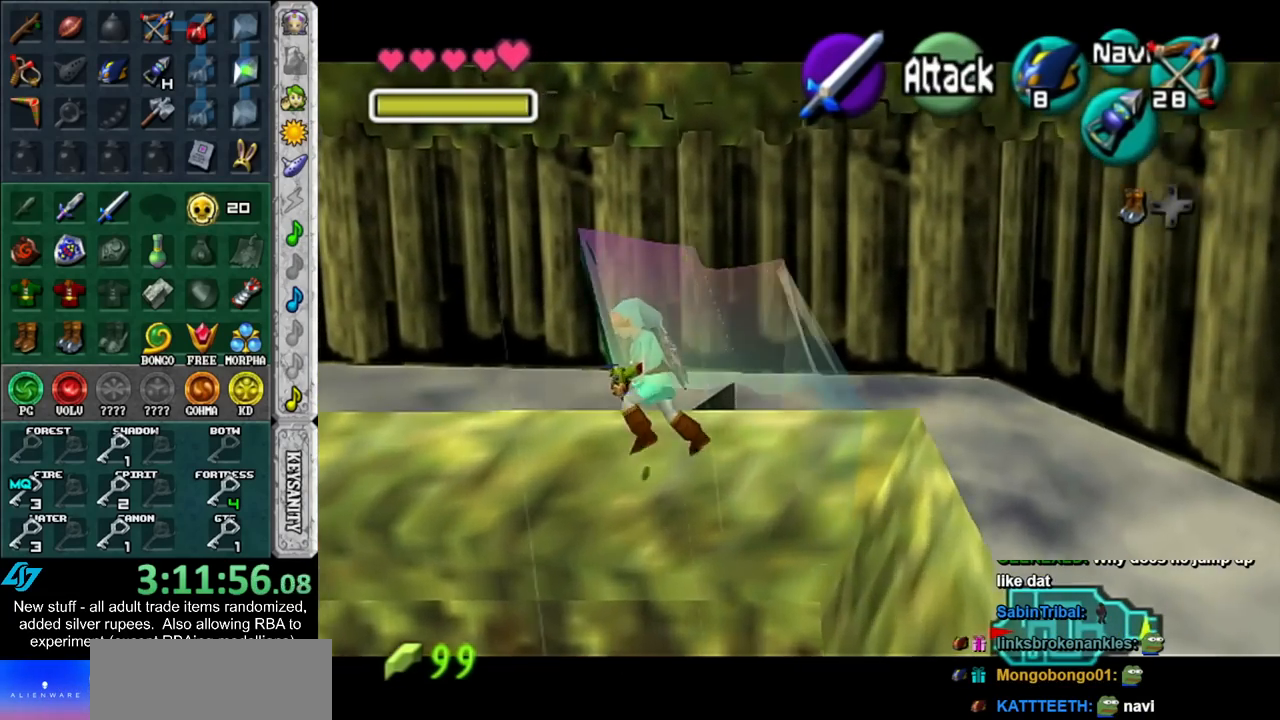
{"buttons": [], "left_stick": "up-left", "right_stick": "center", "events": [[367, "left_stick", "up-left"]]}
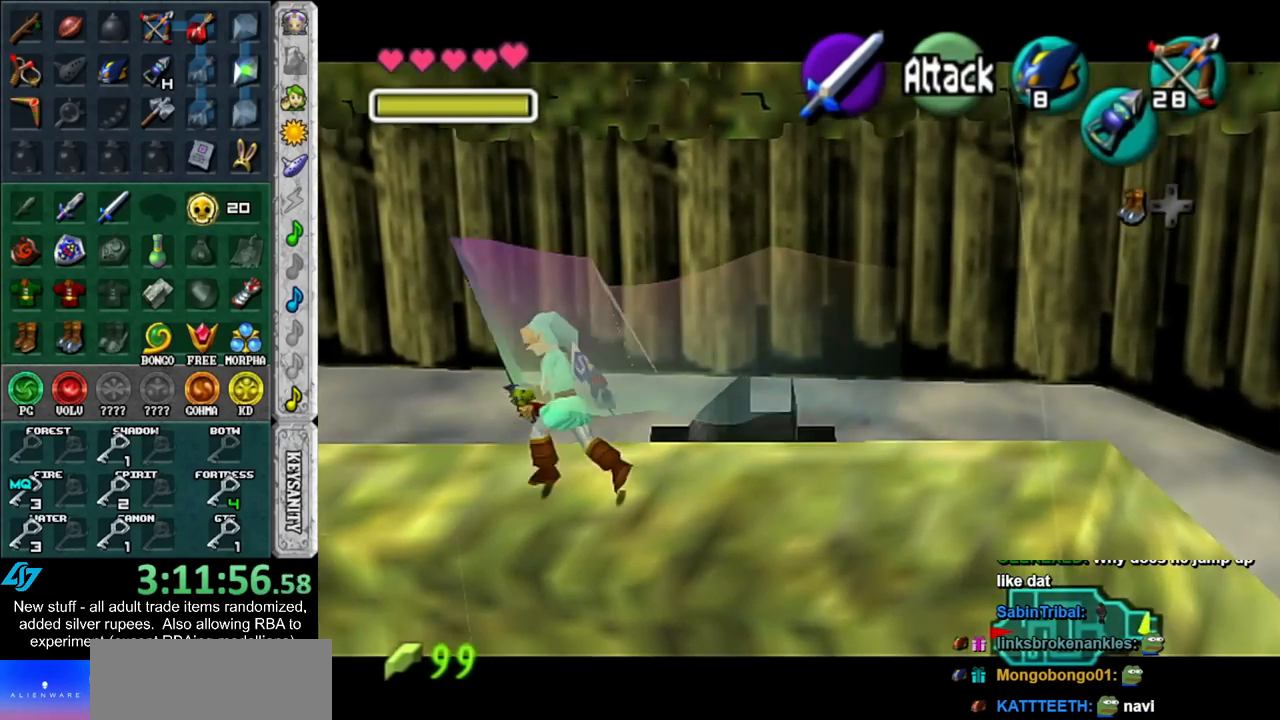
{"buttons": [], "left_stick": "center", "right_stick": "center", "events": [[50, "left_stick", "up"], [200, "left_stick", "center"], [400, "left_stick", "left"], [483, "left_stick", "center"]]}
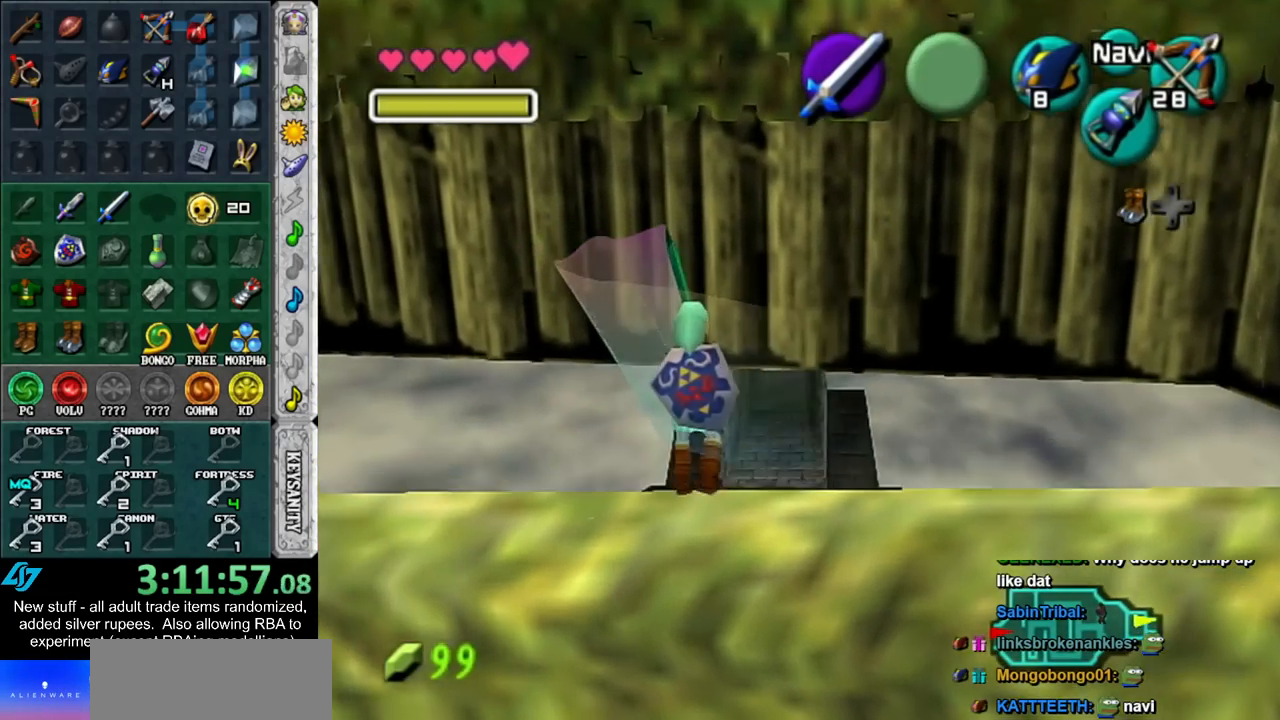
{"buttons": ["A", "L1"], "left_stick": "right", "right_stick": "center", "events": [[83, "L1", "down"], [200, "left_stick", "right"], [267, "A", "down"], [367, "A", "up"], [417, "A", "down"]]}
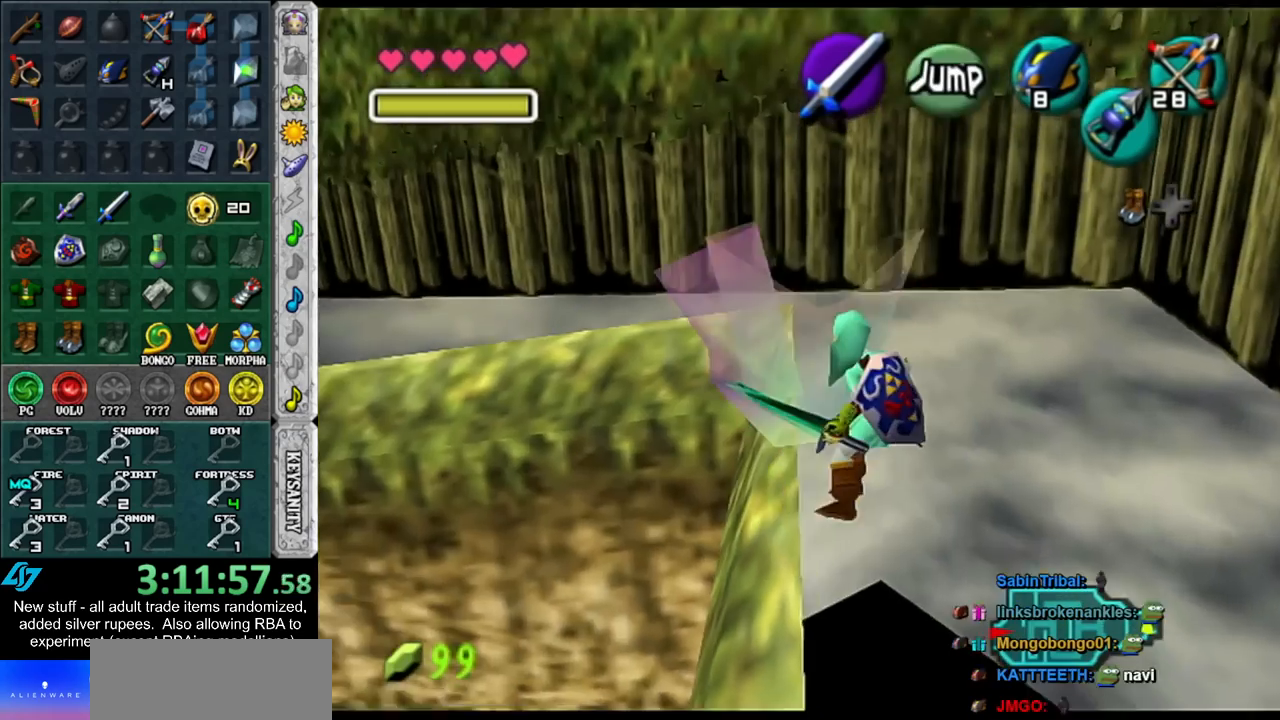
{"buttons": ["L1"], "left_stick": "right", "right_stick": "center", "events": [[17, "A", "up"]]}
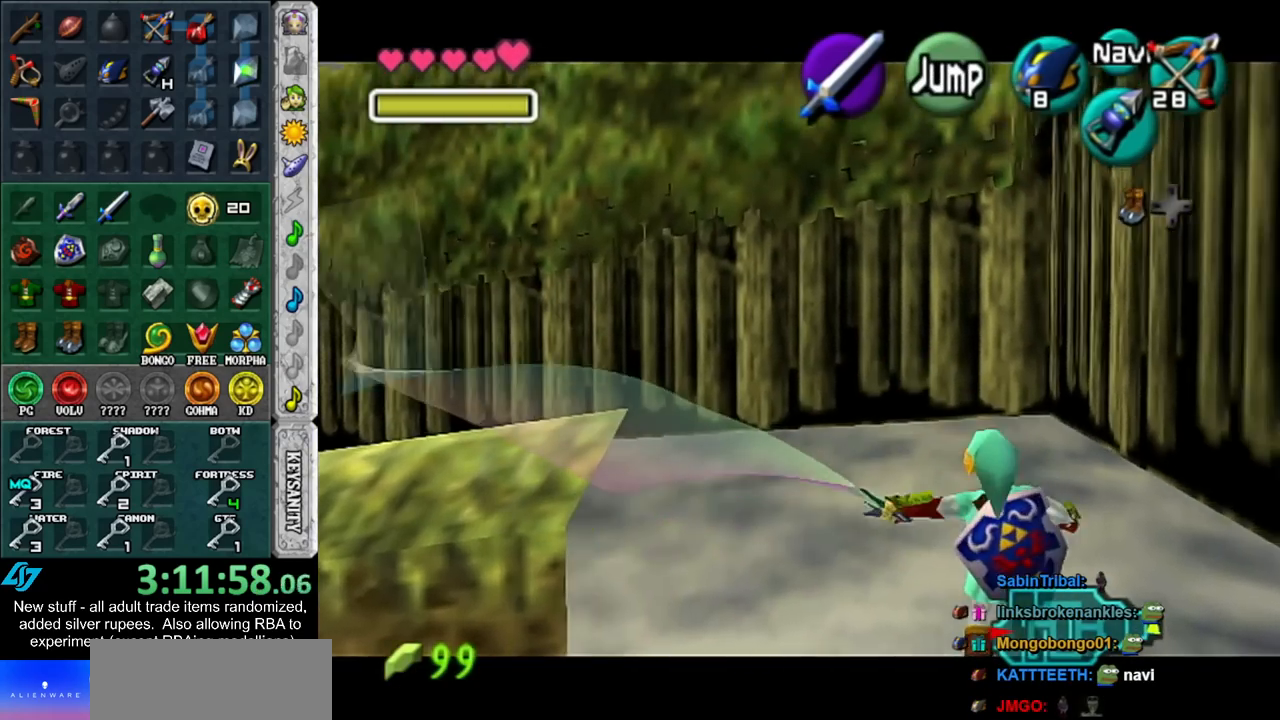
{"buttons": ["L1"], "left_stick": "right", "right_stick": "center", "events": []}
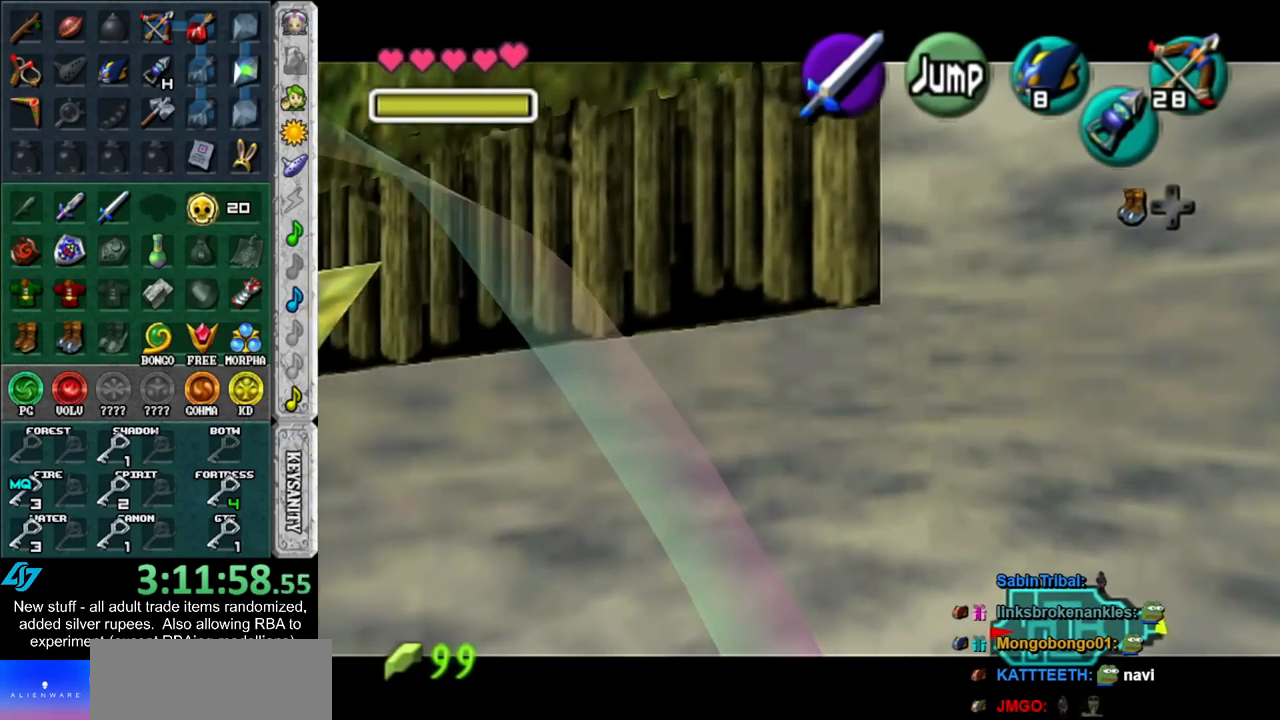
{"buttons": ["A", "L1"], "left_stick": "right", "right_stick": "center", "events": [[167, "A", "down"], [267, "A", "up"], [333, "A", "down"], [400, "A", "up"], [483, "A", "down"]]}
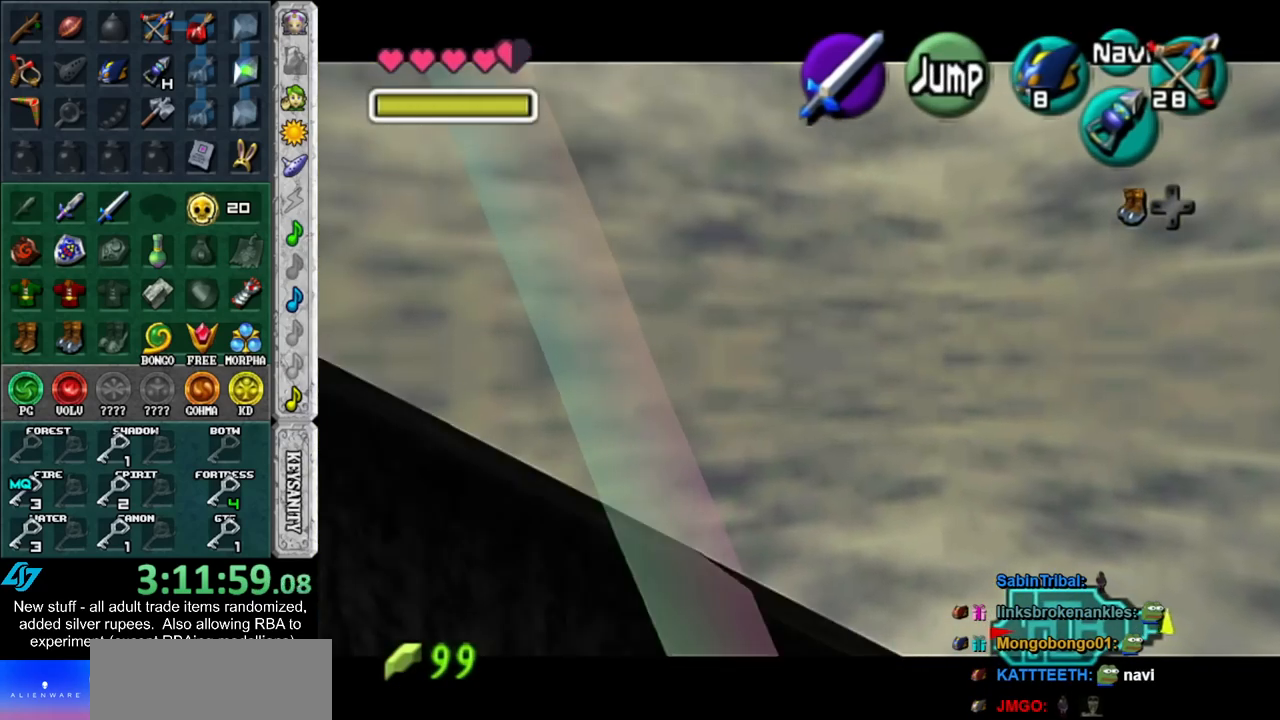
{"buttons": ["L1"], "left_stick": "right", "right_stick": "center", "events": [[50, "A", "up"], [150, "A", "down"], [167, "A", "up"], [267, "A", "down"], [333, "A", "up"]]}
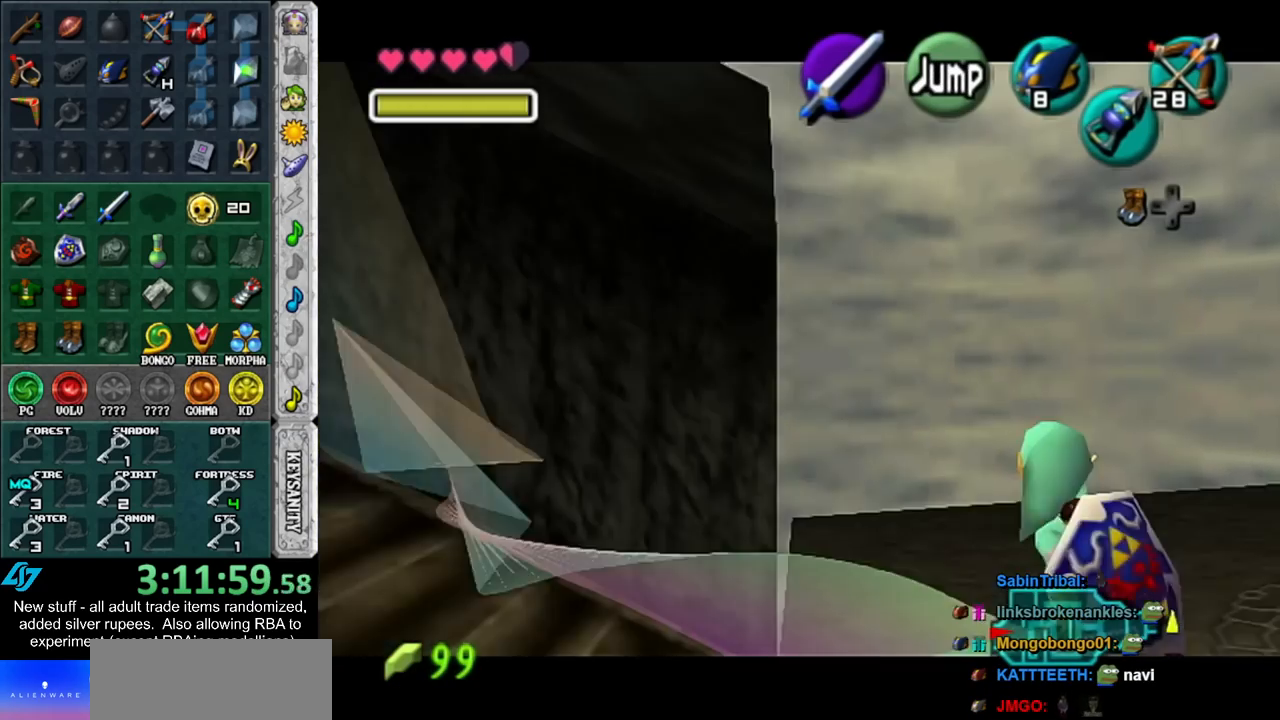
{"buttons": ["A", "L1"], "left_stick": "right", "right_stick": "center", "events": [[117, "A", "down"], [233, "A", "up"], [450, "A", "down"]]}
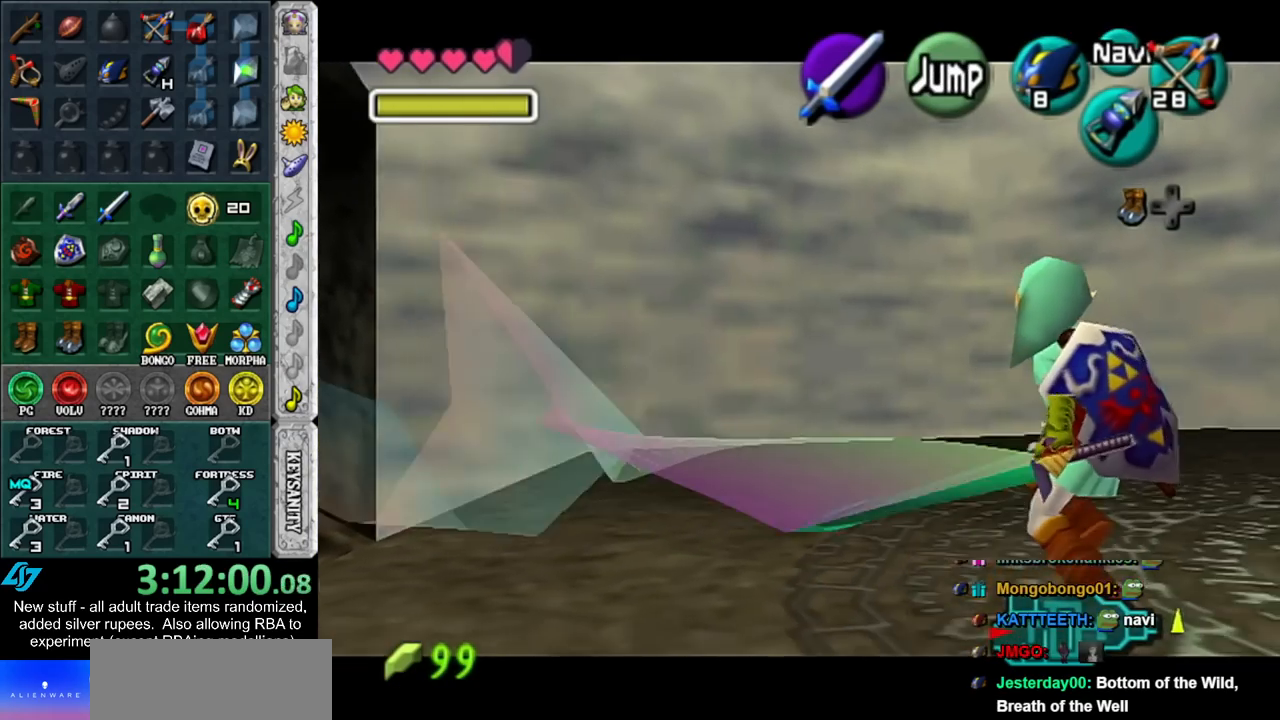
{"buttons": ["L1"], "left_stick": "right", "right_stick": "center", "events": [[117, "A", "up"], [300, "A", "down"], [450, "A", "up"]]}
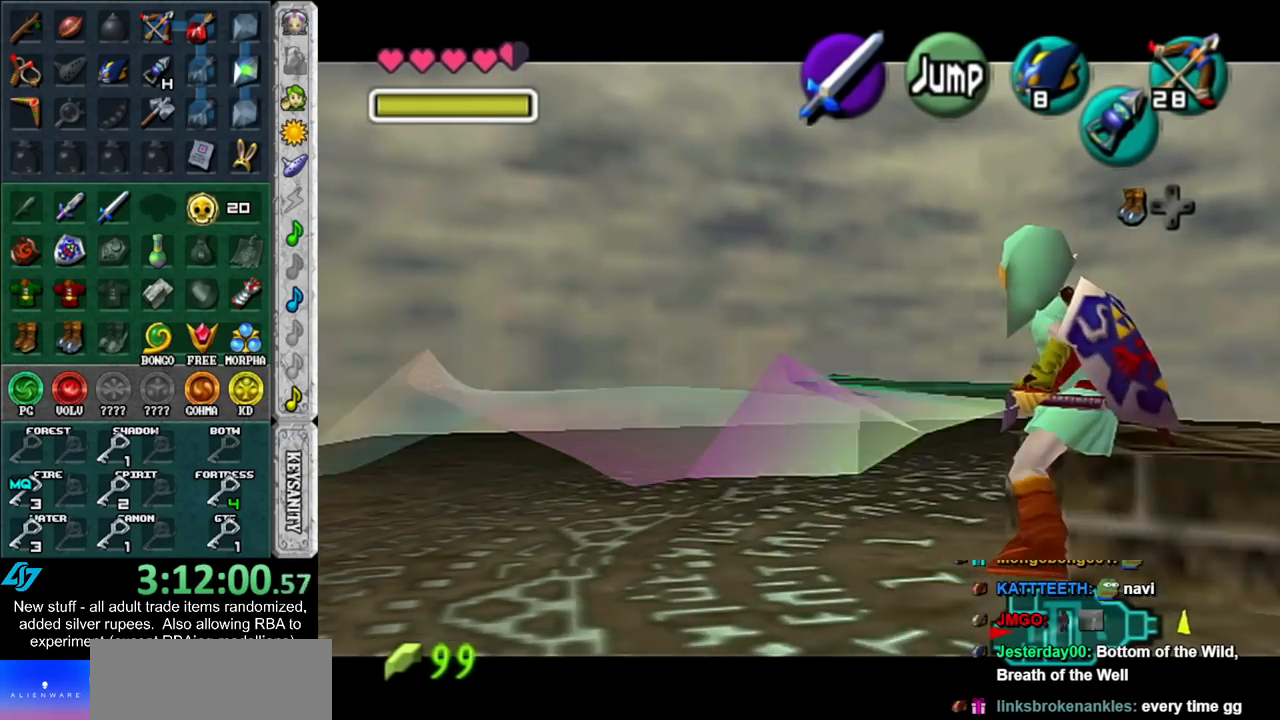
{"buttons": ["L1"], "left_stick": "right", "right_stick": "center", "events": [[117, "A", "down"], [267, "A", "up"]]}
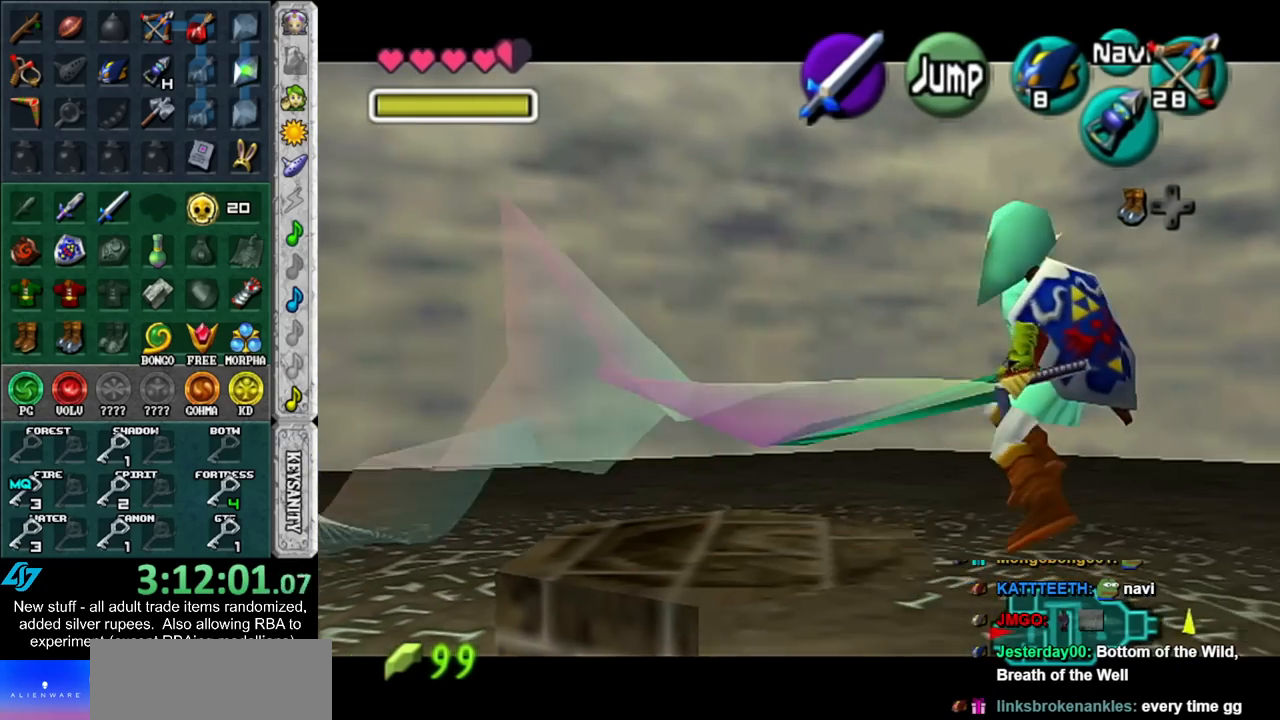
{"buttons": ["L1"], "left_stick": "right", "right_stick": "center", "events": [[167, "A", "down"], [333, "A", "up"]]}
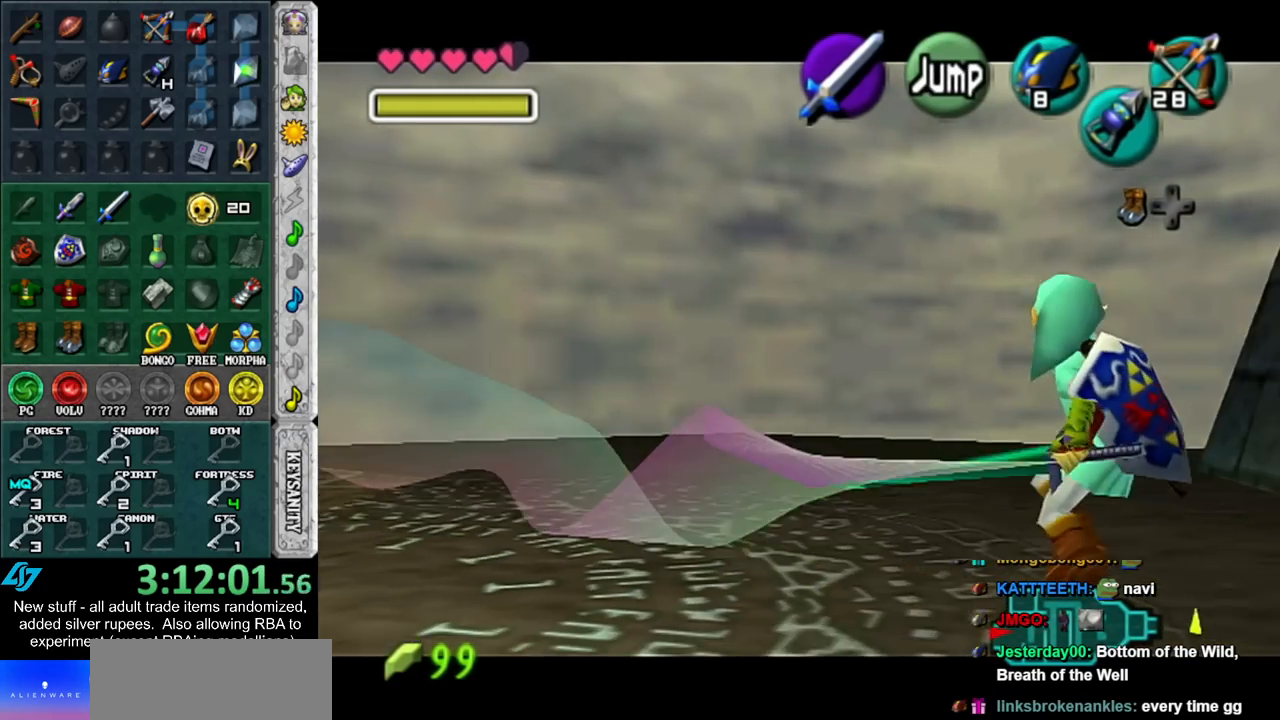
{"buttons": ["A", "L1"], "left_stick": "right", "right_stick": "center", "events": [[17, "A", "down"], [167, "A", "up"], [367, "A", "down"]]}
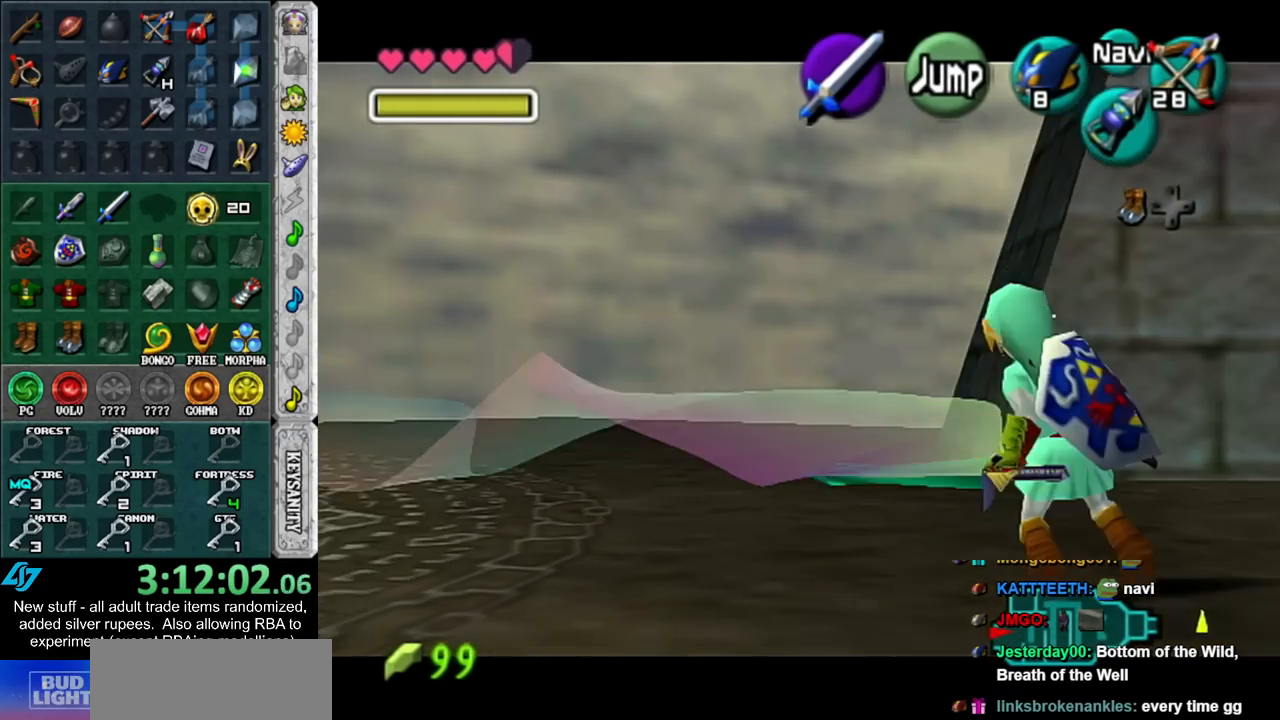
{"buttons": ["L1"], "left_stick": "right", "right_stick": "center", "events": [[50, "A", "up"], [233, "A", "down"], [400, "A", "up"]]}
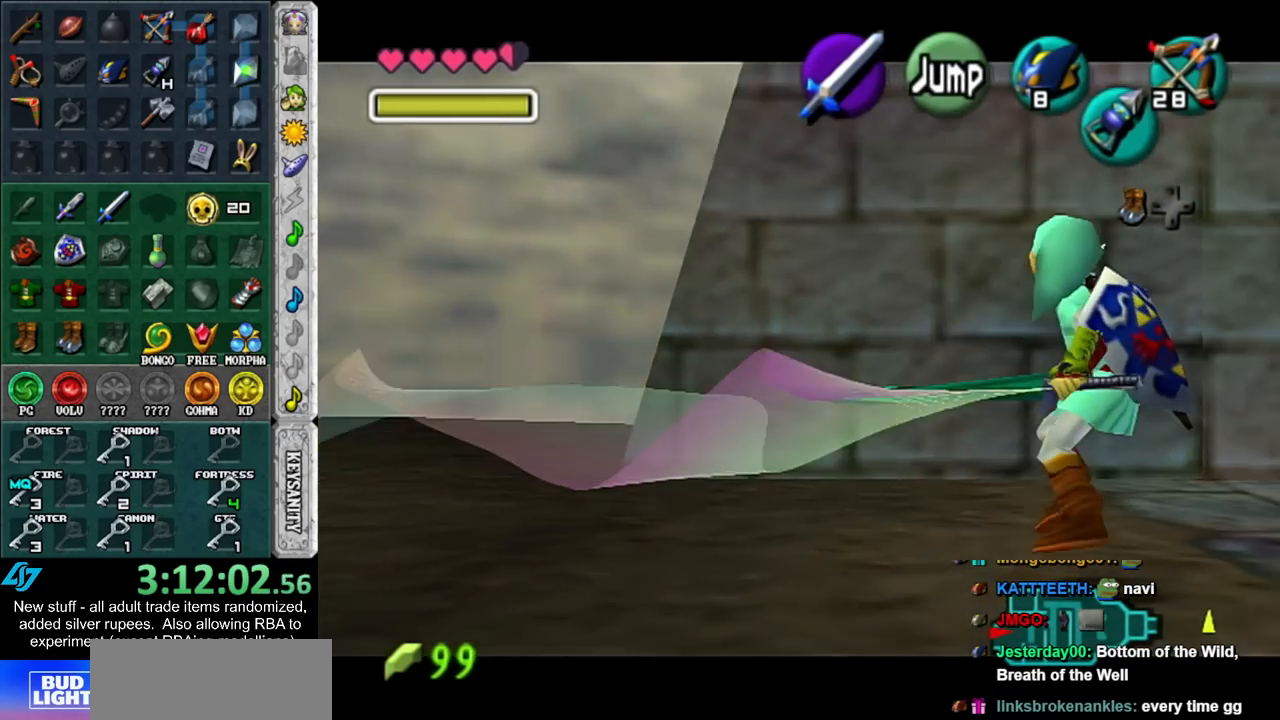
{"buttons": ["L1"], "left_stick": "right", "right_stick": "center", "events": [[117, "A", "down"], [267, "A", "up"]]}
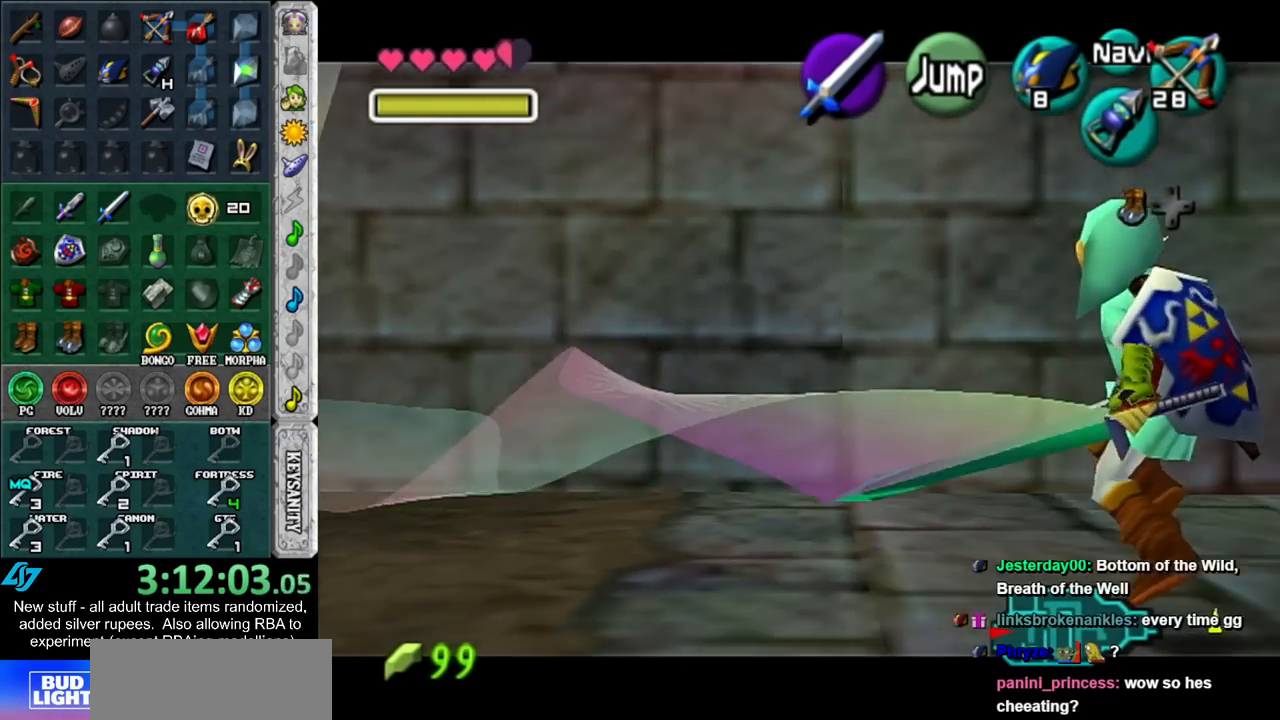
{"buttons": ["A", "L1"], "left_stick": "right", "right_stick": "center", "events": [[17, "A", "down"], [133, "A", "up"], [233, "A", "down"], [333, "A", "up"], [400, "A", "down"]]}
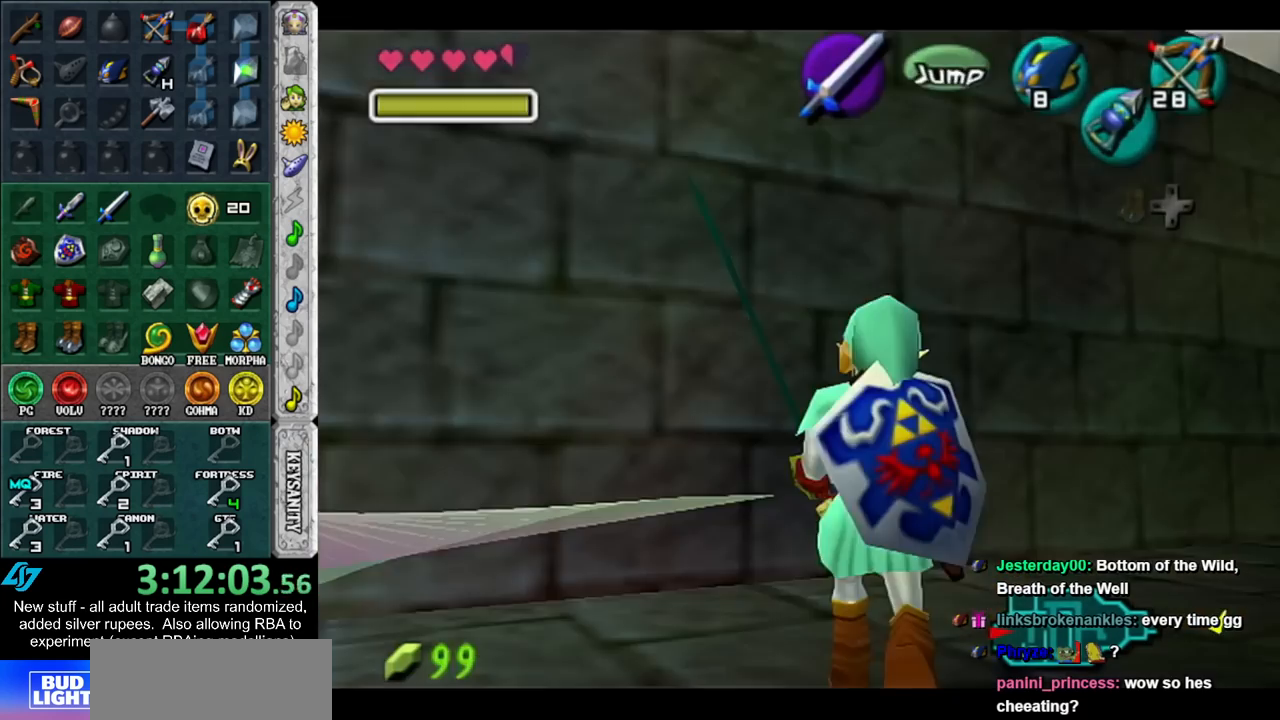
{"buttons": [], "left_stick": "center", "right_stick": "center", "events": [[17, "A", "up"], [83, "A", "down"], [200, "A", "up"], [333, "L1", "up"], [333, "left_stick", "center"]]}
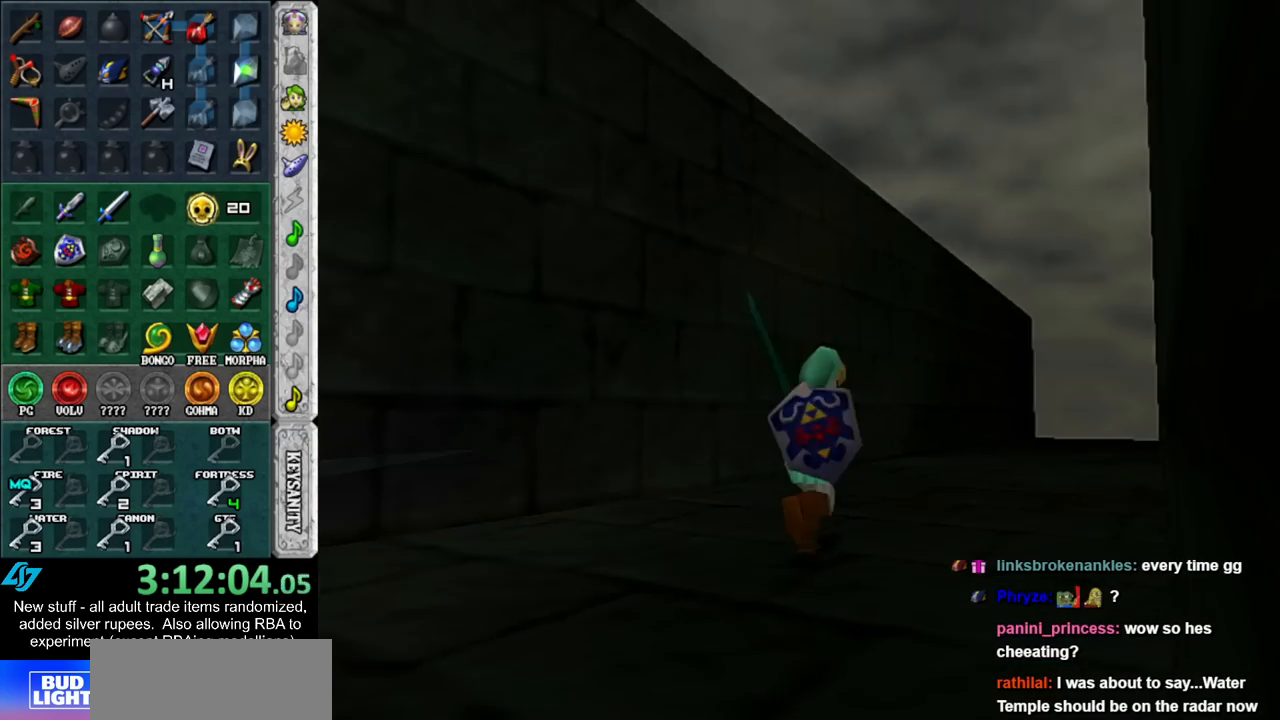
{"buttons": [], "left_stick": "up", "right_stick": "center", "events": [[83, "left_stick", "up"]]}